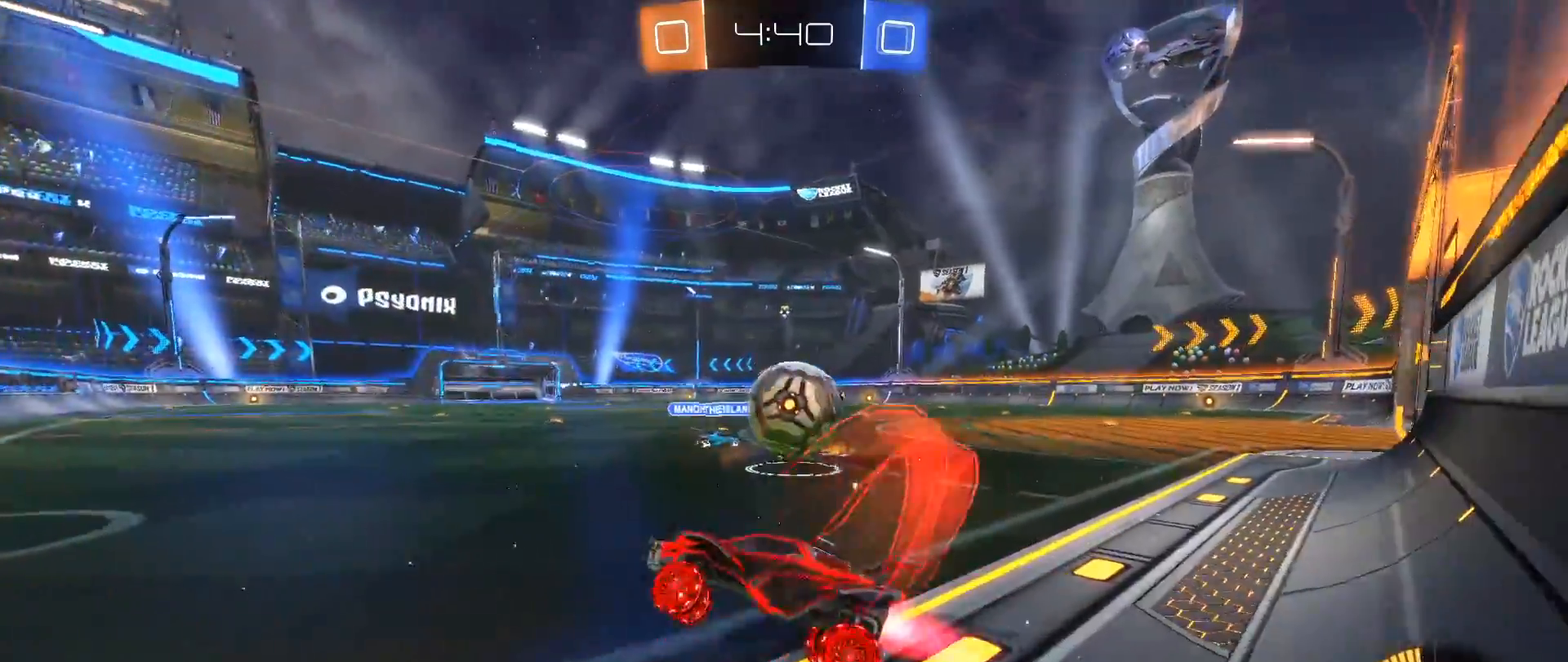
Gameplay with a controller (Xbox layout); each line is a JSON object with the inputs held at the frame after it. "events" lists button and stick changes between this image and that frame as [ms after this image, input, new state], when the widget could be followed in between. Not read: R3.
{"buttons": ["B", "R2"], "left_stick": "right", "right_stick": "center", "events": [[117, "R2", "down"]]}
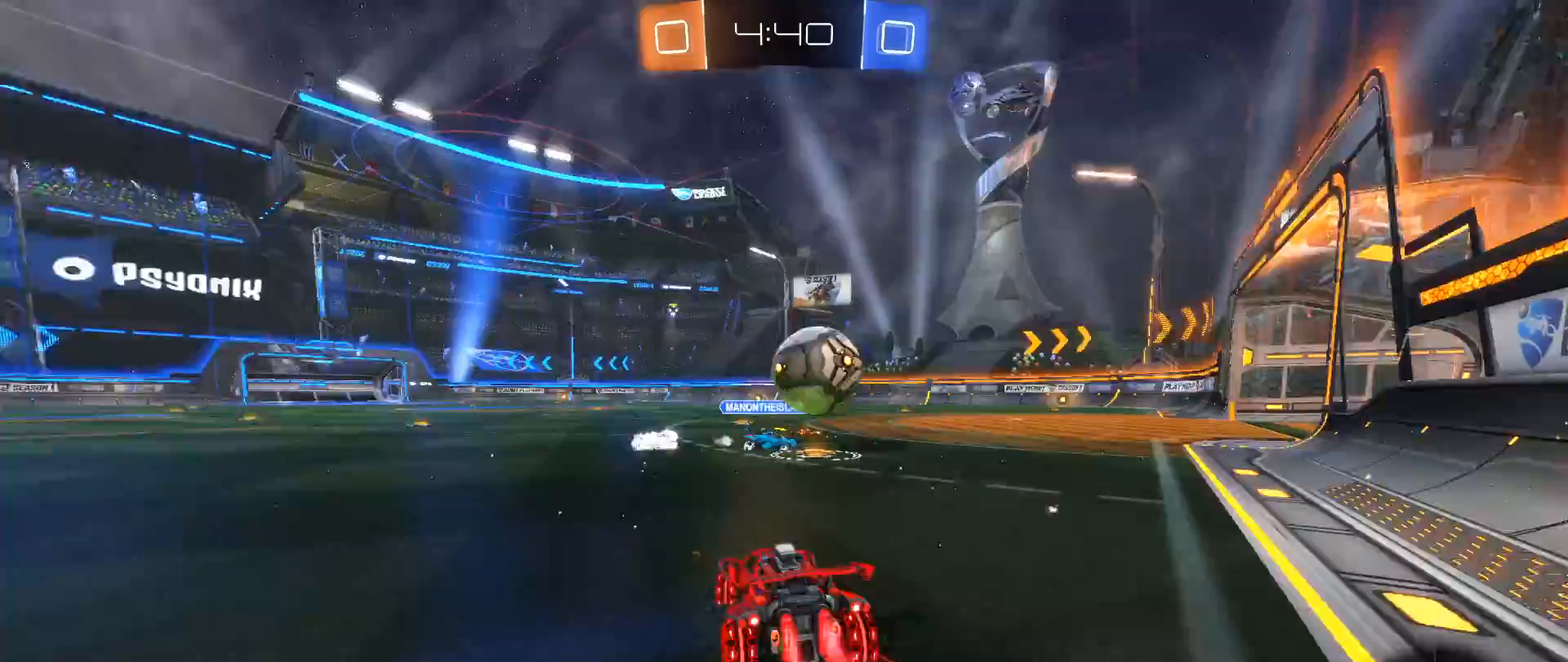
{"buttons": ["R2"], "left_stick": "right", "right_stick": "center", "events": [[367, "B", "up"]]}
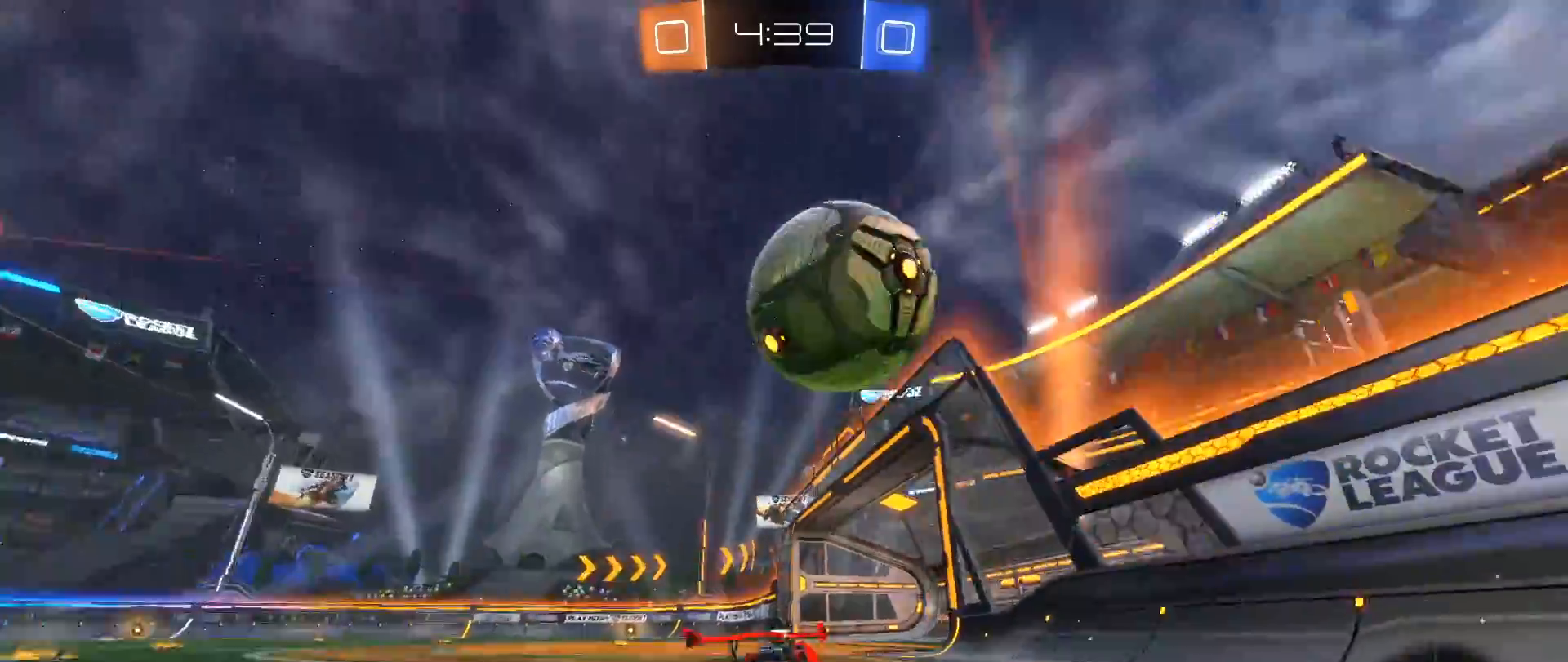
{"buttons": ["R2"], "left_stick": "down-right", "right_stick": "center", "events": [[50, "R2", "up"], [100, "L2", "down"], [433, "L2", "up"], [483, "R2", "down"], [500, "left_stick", "down-right"]]}
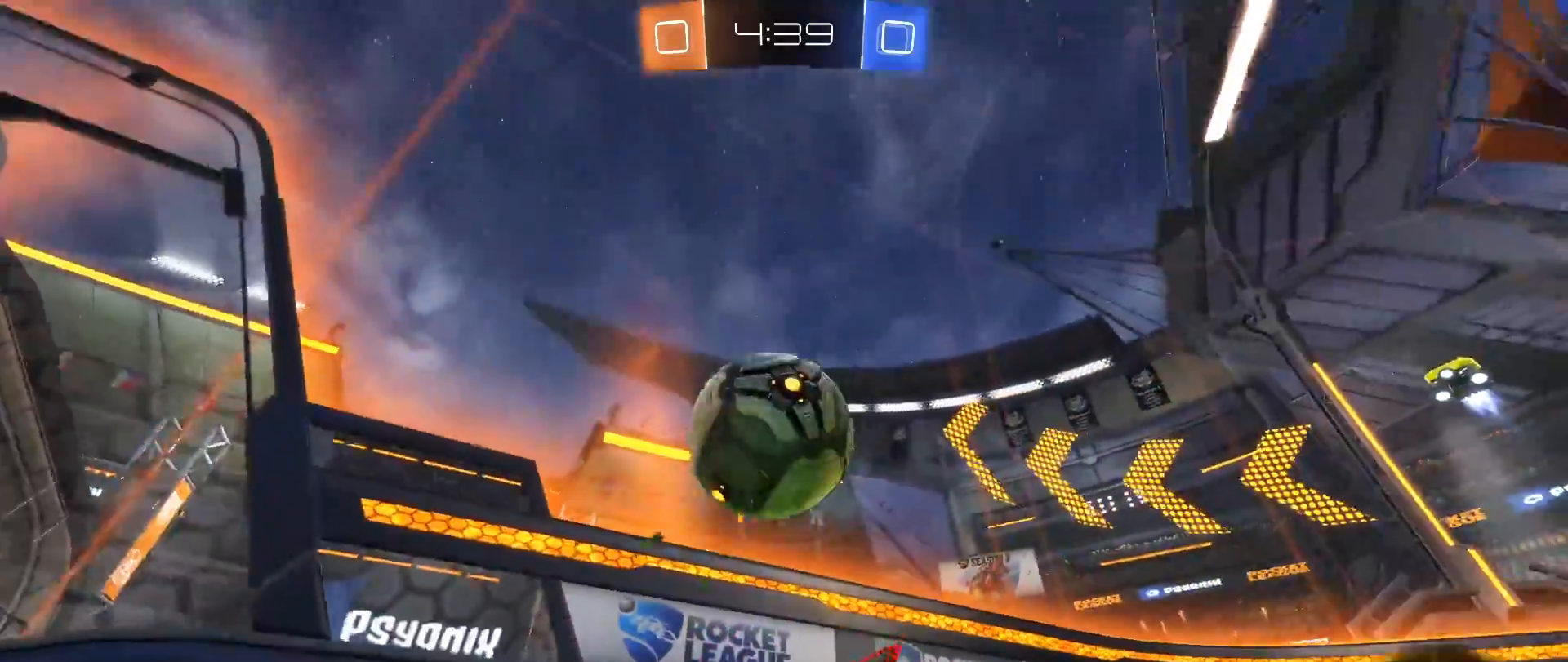
{"buttons": ["A", "R2"], "left_stick": "up-right", "right_stick": "center", "events": [[150, "A", "down"], [217, "left_stick", "down"], [367, "left_stick", "right"], [383, "A", "up"], [483, "left_stick", "up-right"], [500, "A", "down"]]}
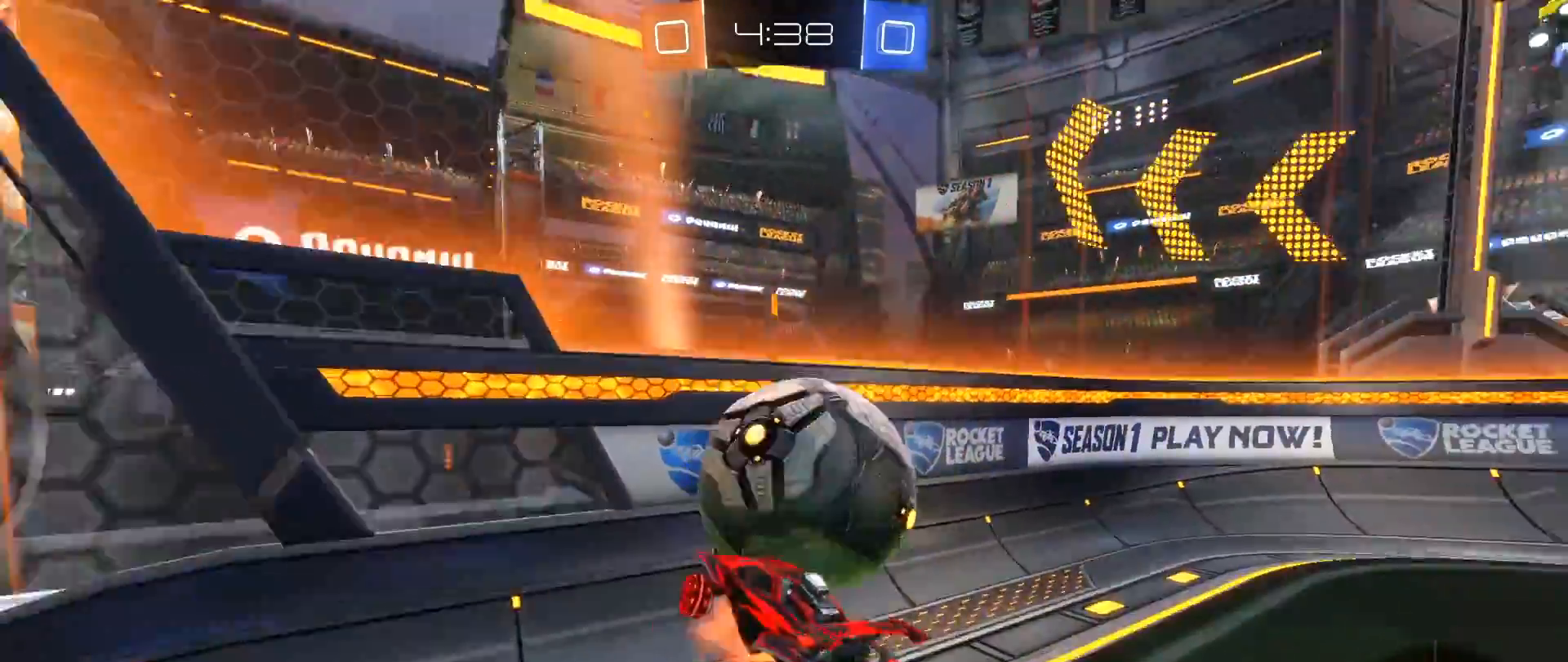
{"buttons": ["R1"], "left_stick": "right", "right_stick": "center", "events": [[133, "A", "up"], [250, "left_stick", "right"], [283, "R2", "up"], [450, "R1", "down"]]}
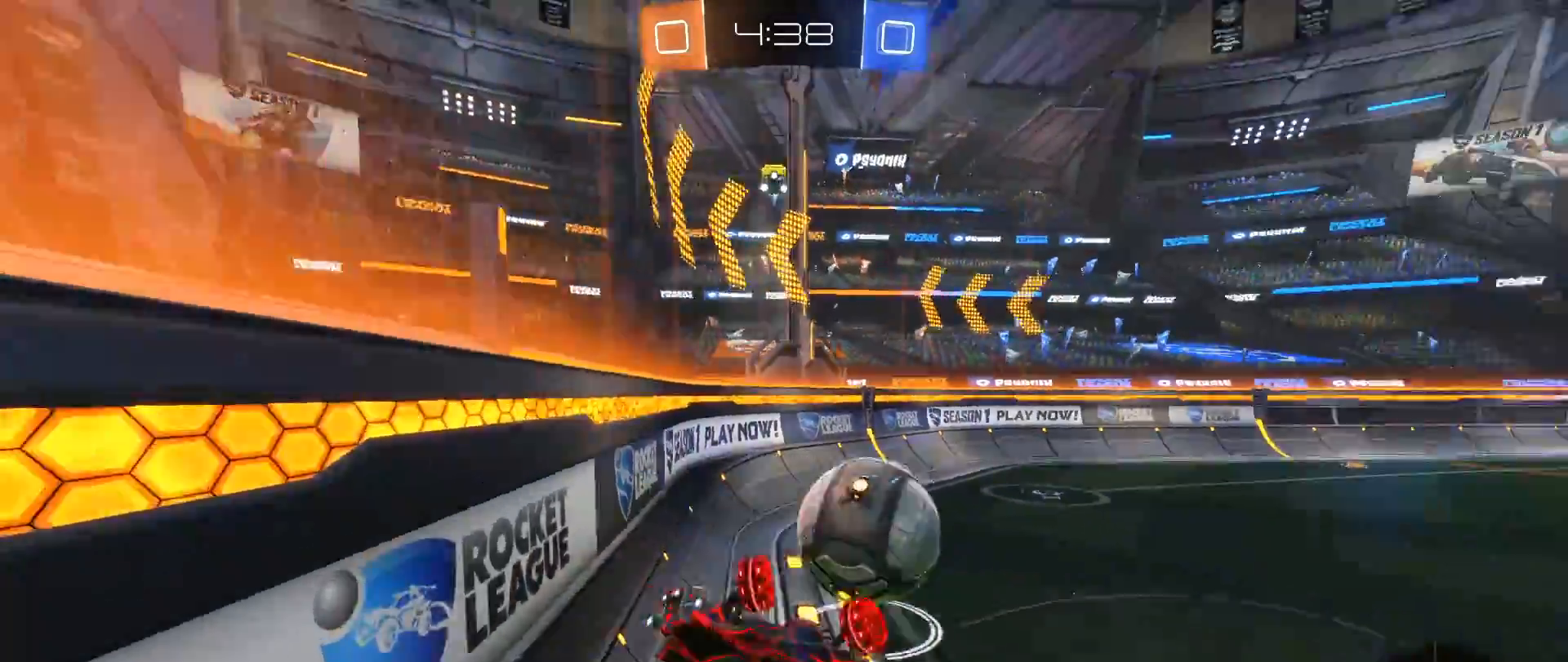
{"buttons": ["R2"], "left_stick": "right", "right_stick": "center", "events": [[300, "R1", "up"], [450, "R2", "down"]]}
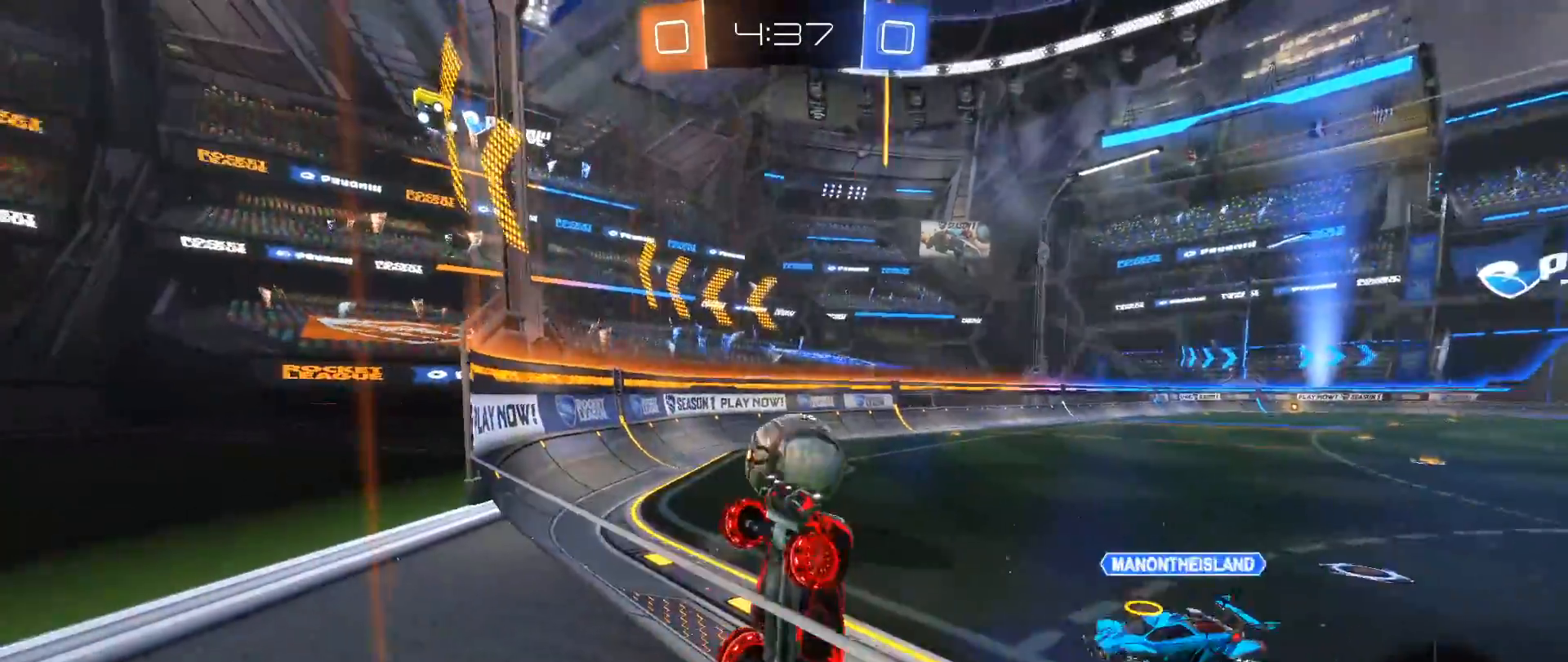
{"buttons": ["R2"], "left_stick": "right", "right_stick": "center", "events": []}
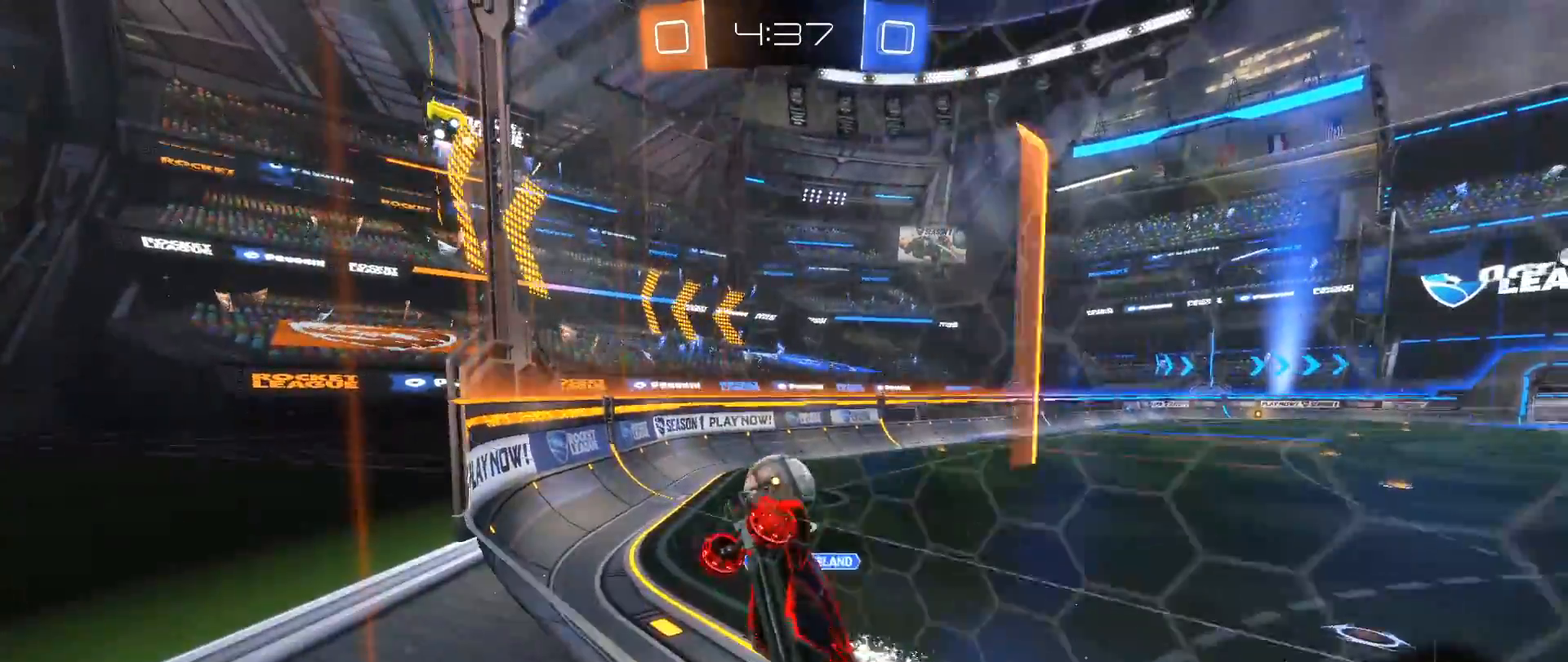
{"buttons": ["B", "R2"], "left_stick": "right", "right_stick": "center", "events": [[233, "B", "down"]]}
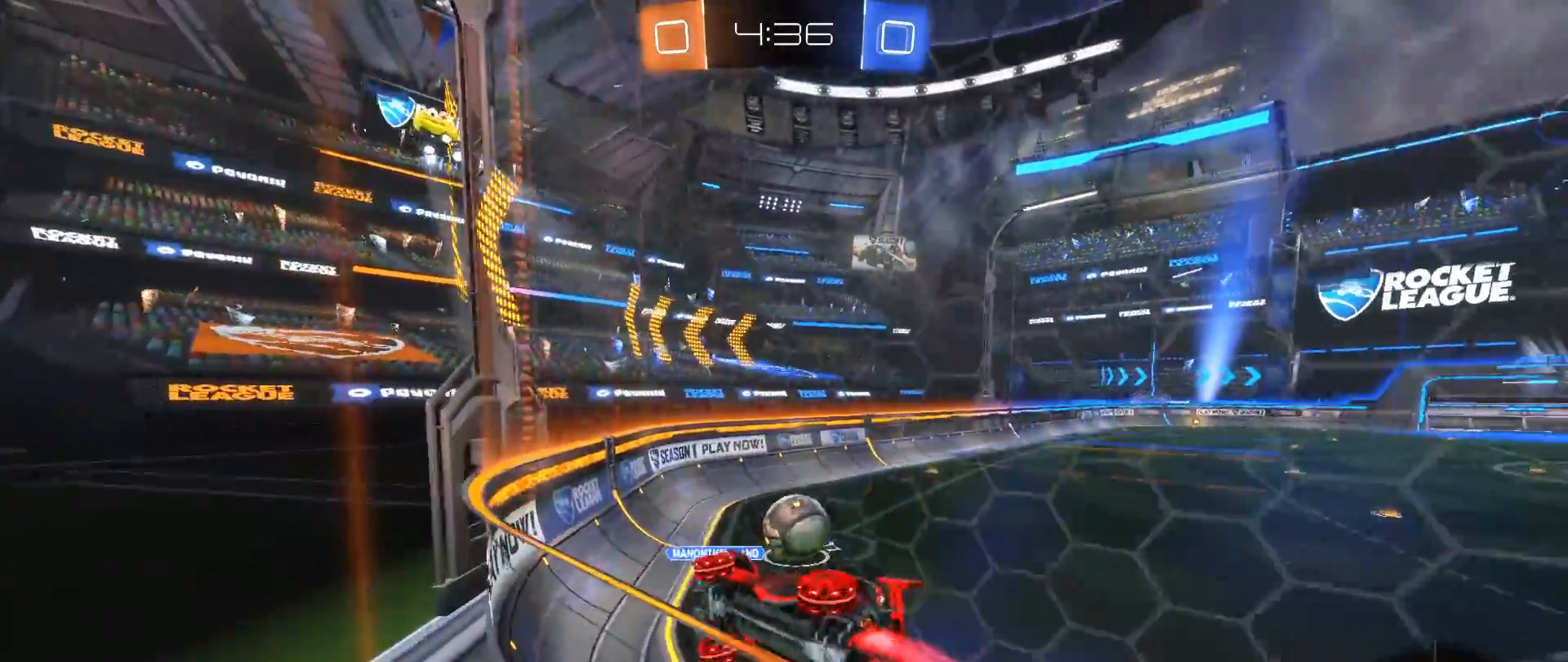
{"buttons": ["R2"], "left_stick": "right", "right_stick": "center", "events": [[500, "B", "up"]]}
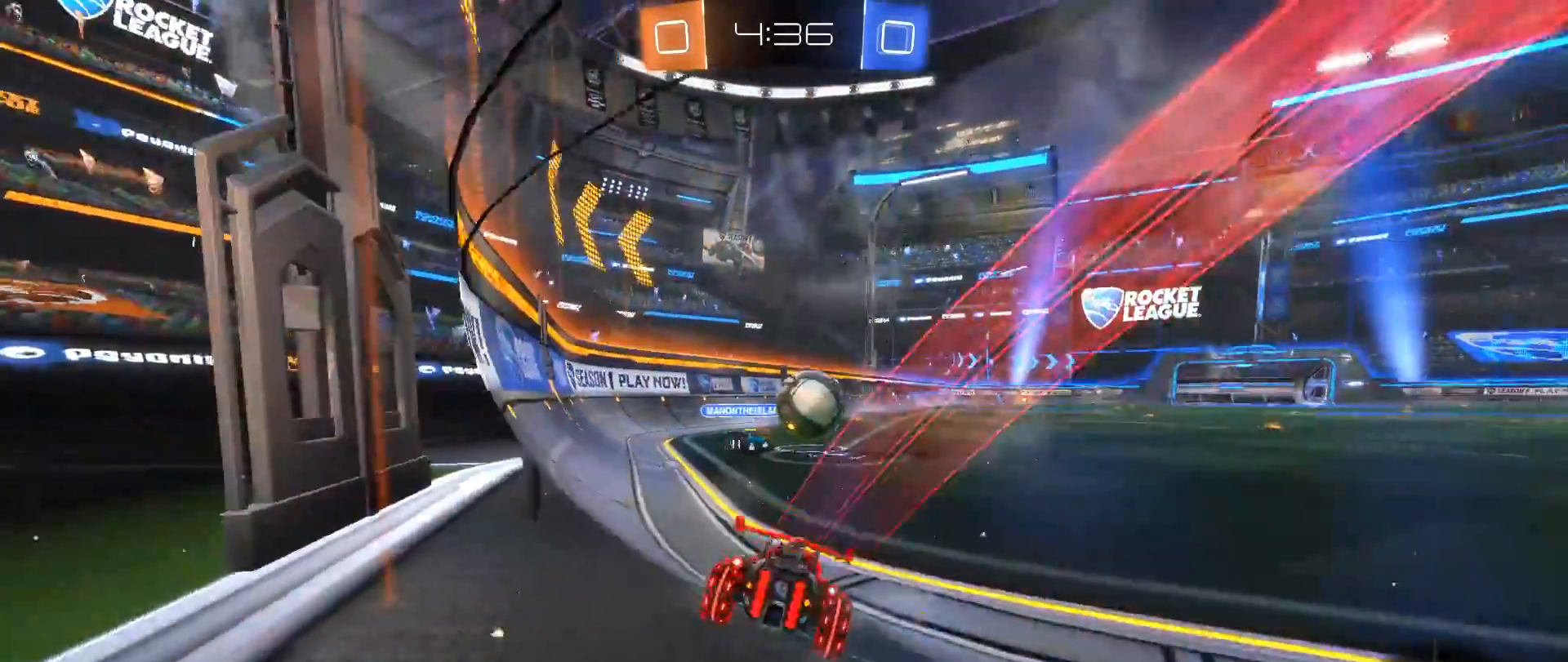
{"buttons": ["B", "R2"], "left_stick": "center", "right_stick": "center", "events": [[33, "left_stick", "center"], [200, "left_stick", "right"], [283, "B", "down"], [467, "left_stick", "center"]]}
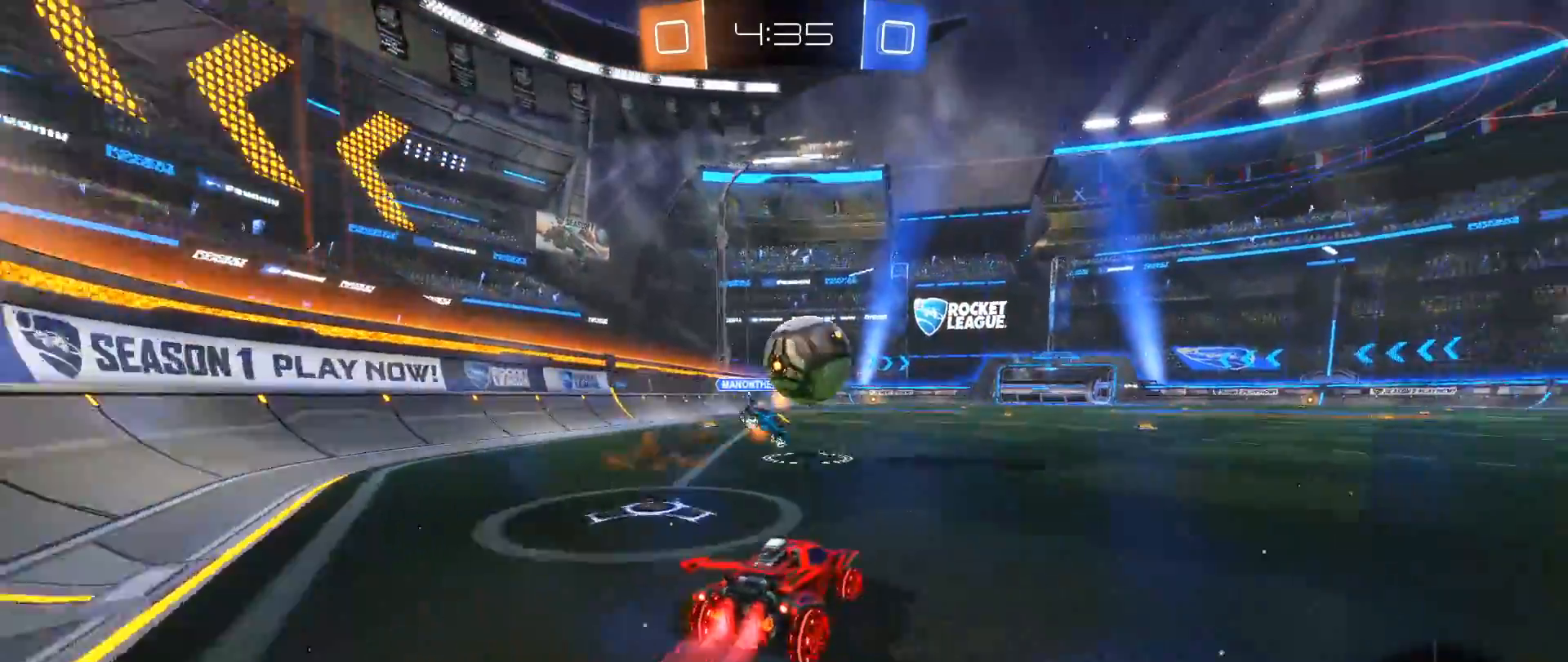
{"buttons": ["R2"], "left_stick": "center", "right_stick": "center", "events": [[117, "left_stick", "right"], [133, "B", "up"], [300, "R2", "up"], [400, "R2", "down"], [433, "left_stick", "center"]]}
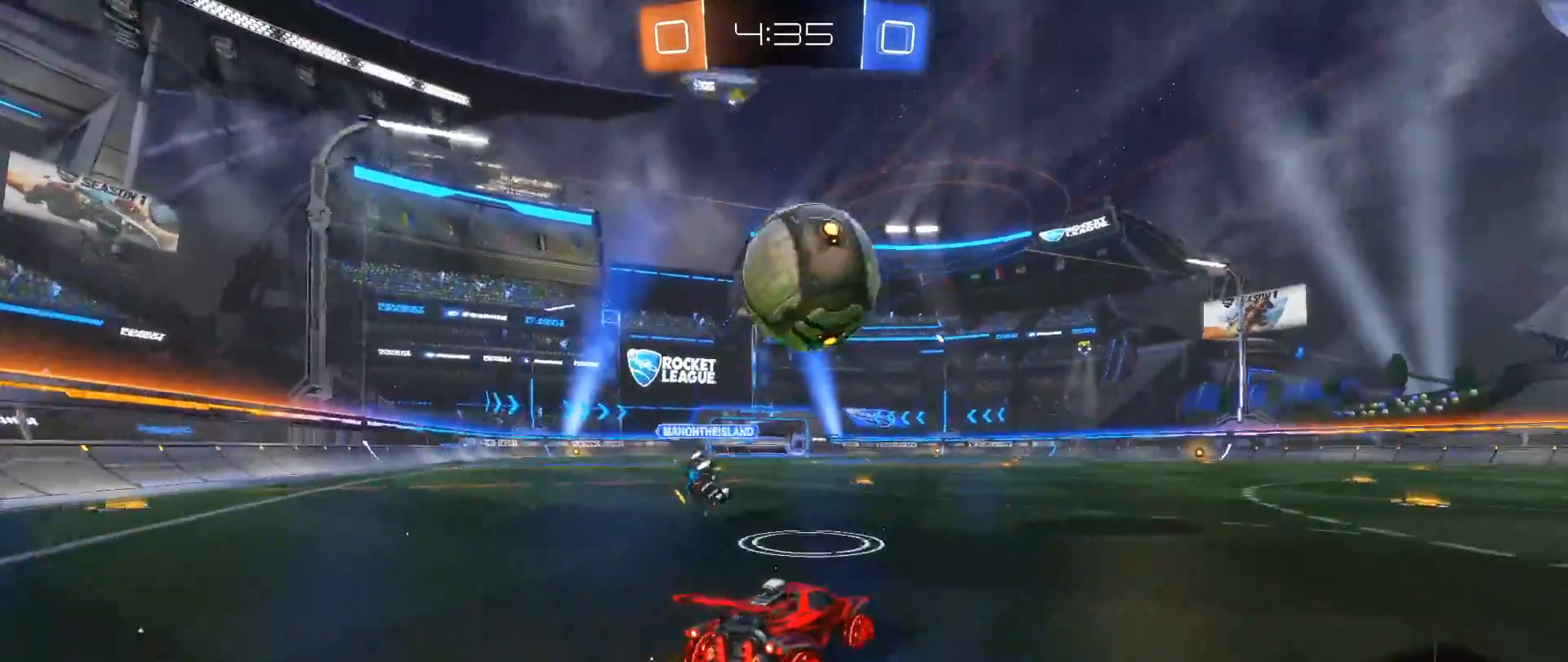
{"buttons": ["A"], "left_stick": "down", "right_stick": "center", "events": [[250, "left_stick", "right"], [400, "R2", "up"], [450, "A", "down"], [483, "left_stick", "down"]]}
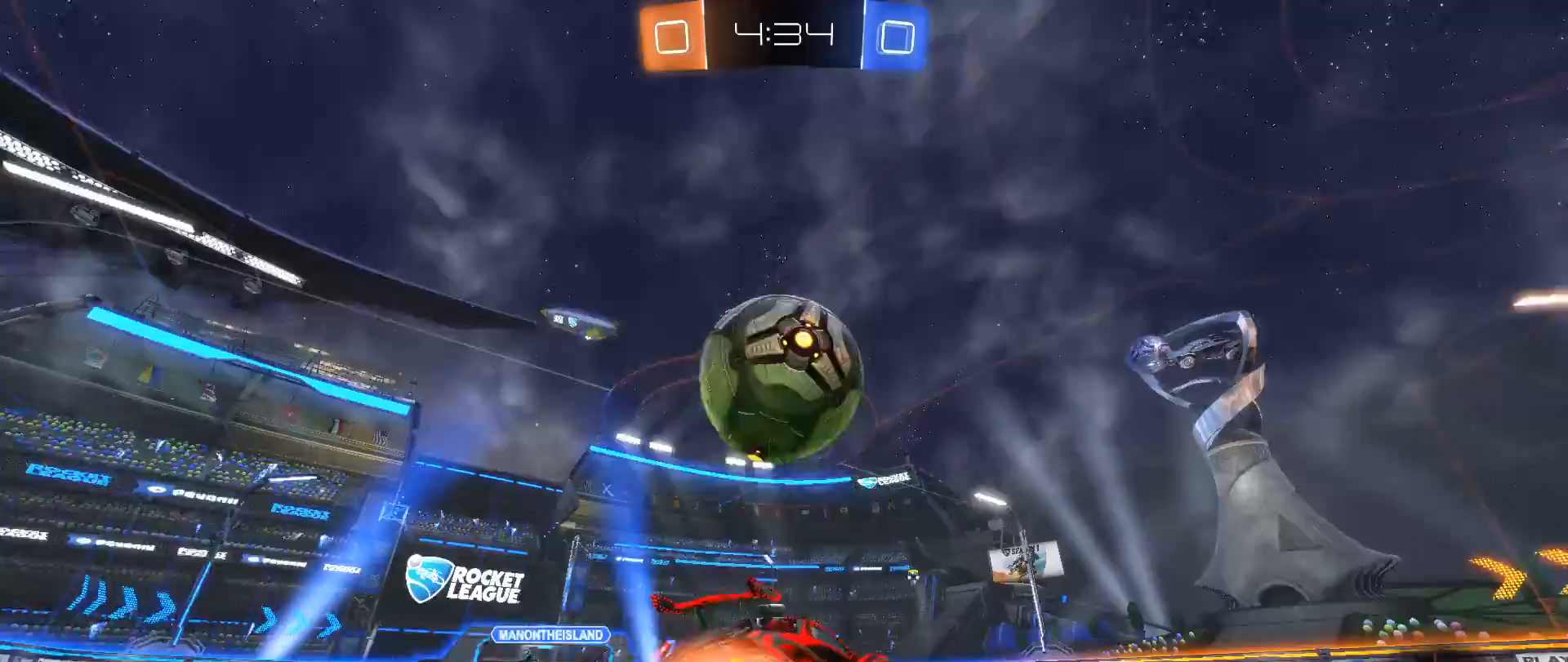
{"buttons": ["A", "L1", "R2"], "left_stick": "up-left", "right_stick": "center", "events": [[100, "R2", "down"], [100, "left_stick", "left"], [150, "left_stick", "up-left"], [167, "A", "up"], [233, "A", "down"], [233, "L1", "down"]]}
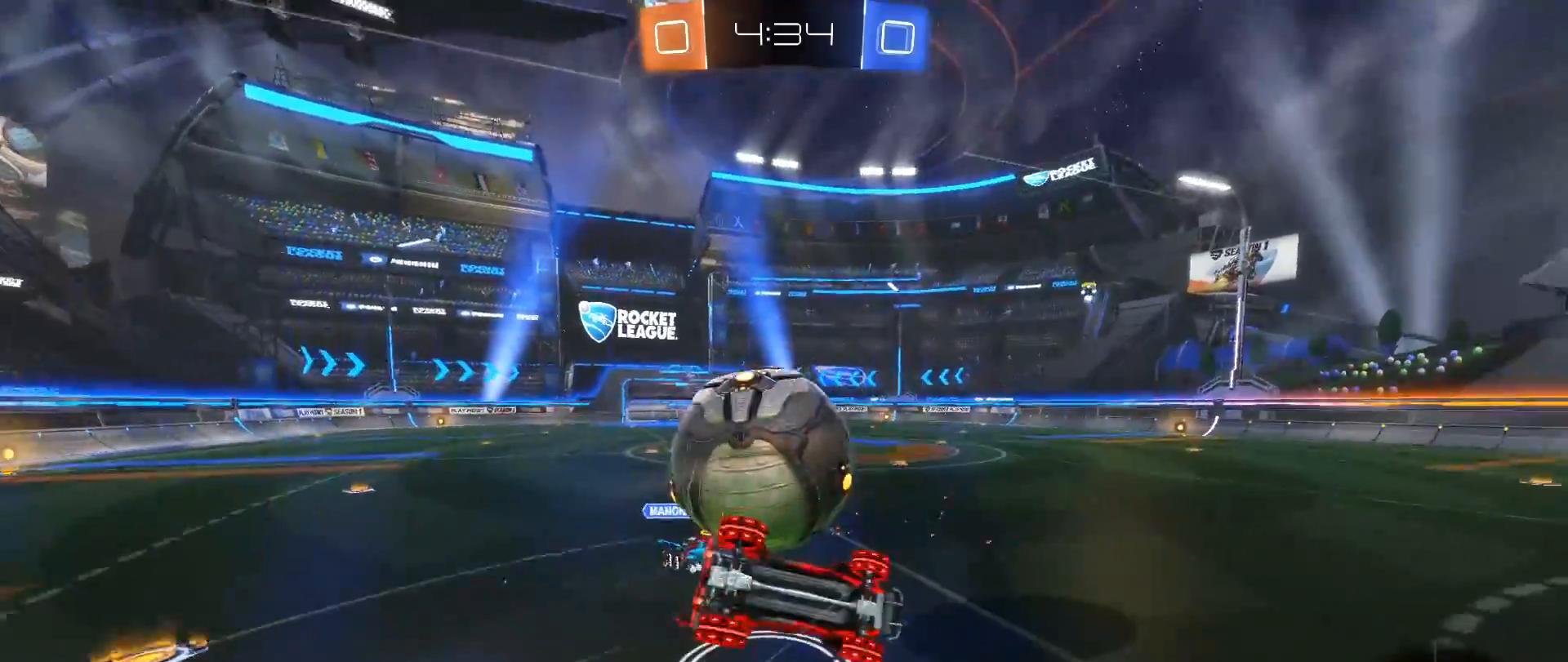
{"buttons": [], "left_stick": "center", "right_stick": "center", "events": [[100, "A", "up"], [100, "L1", "up"], [183, "R2", "up"], [400, "left_stick", "center"]]}
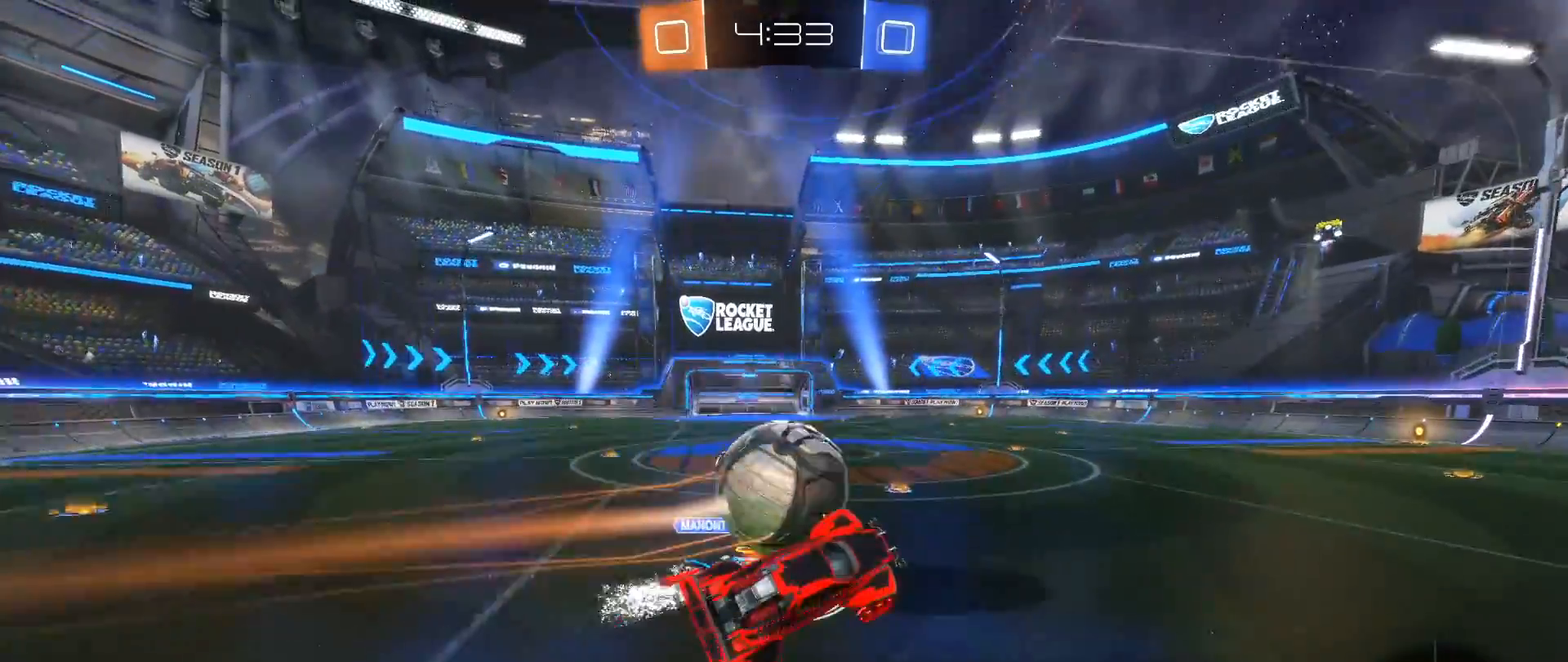
{"buttons": ["B", "R2"], "left_stick": "left", "right_stick": "center", "events": [[267, "R2", "down"], [333, "B", "down"], [433, "left_stick", "left"]]}
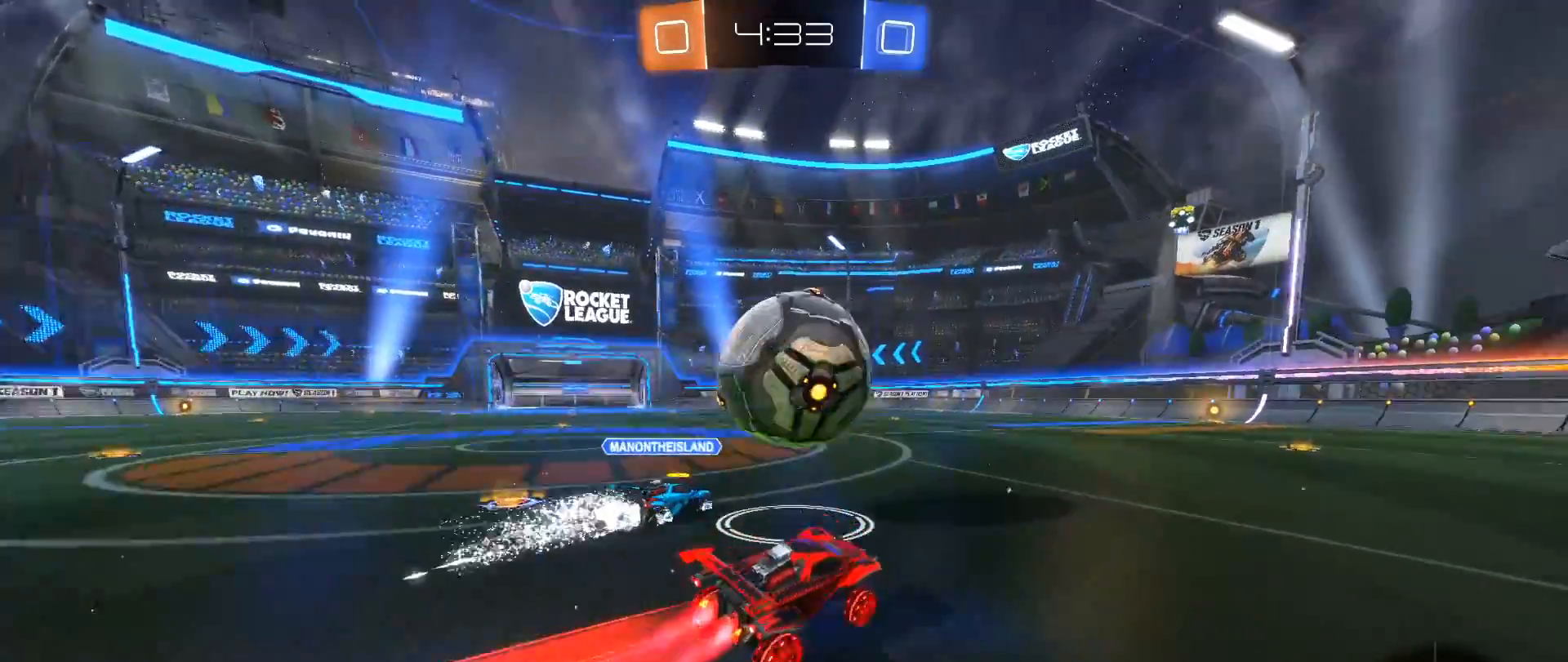
{"buttons": ["A", "L1", "R2"], "left_stick": "up", "right_stick": "center", "events": [[100, "left_stick", "center"], [300, "B", "up"], [367, "left_stick", "right"], [433, "A", "down"], [450, "L1", "down"], [483, "left_stick", "up"]]}
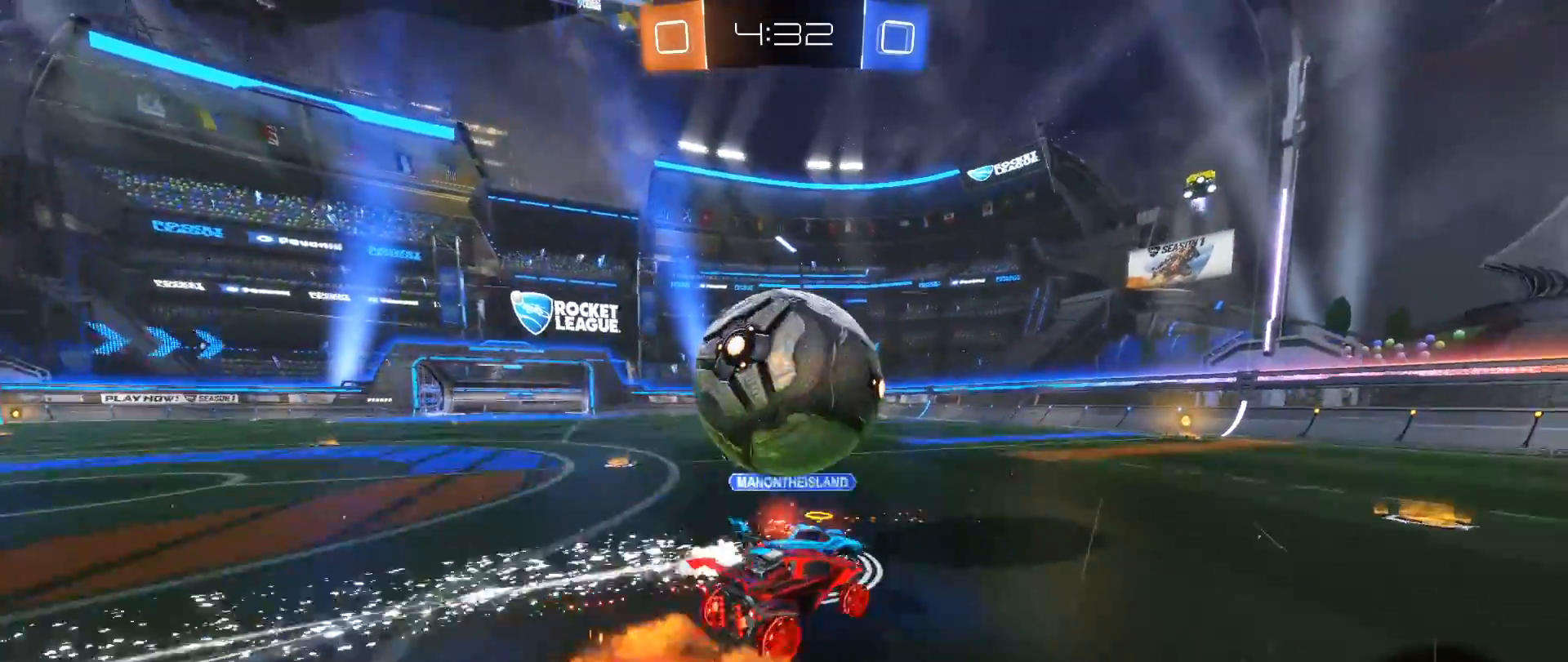
{"buttons": [], "left_stick": "center", "right_stick": "center", "events": [[17, "A", "up"], [67, "A", "down"], [250, "A", "up"], [283, "R2", "up"], [350, "L1", "up"], [417, "left_stick", "center"]]}
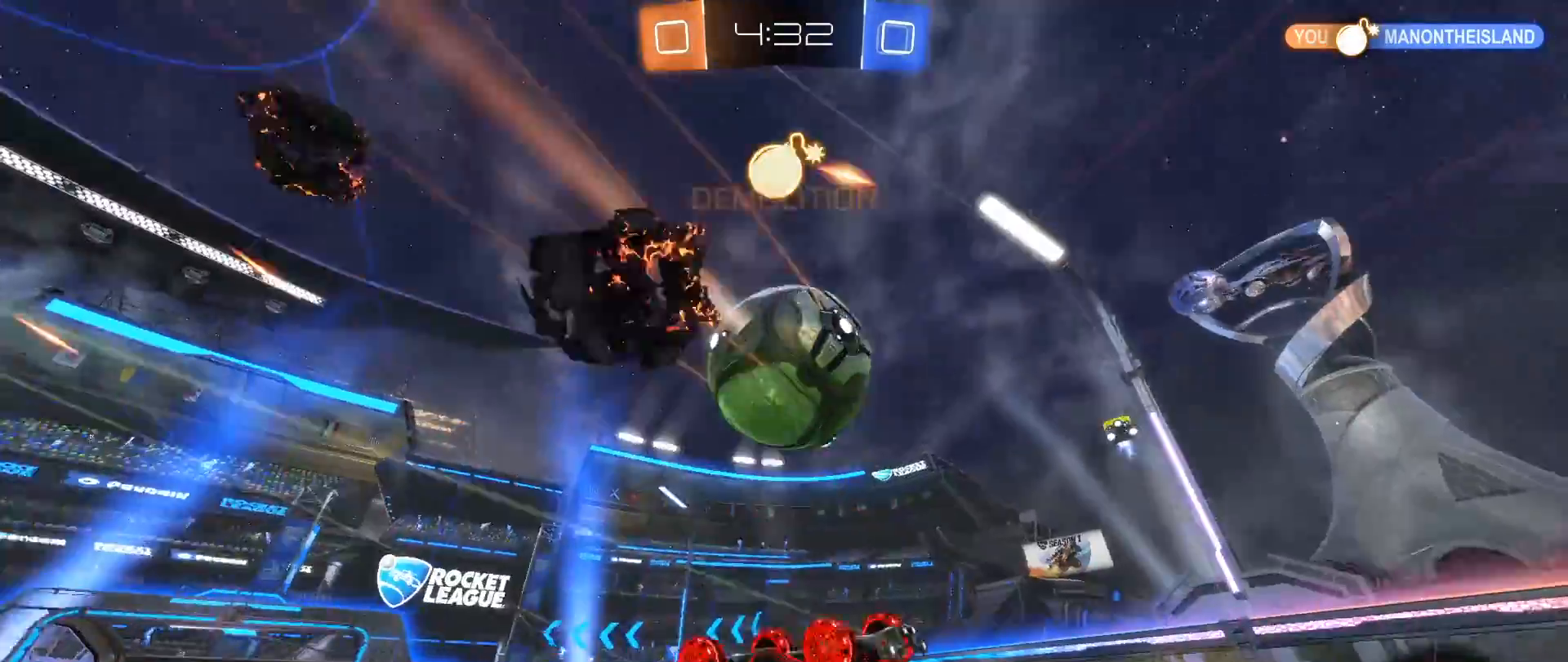
{"buttons": [], "left_stick": "right", "right_stick": "center", "events": [[250, "Y", "down"], [367, "Y", "up"], [417, "left_stick", "right"]]}
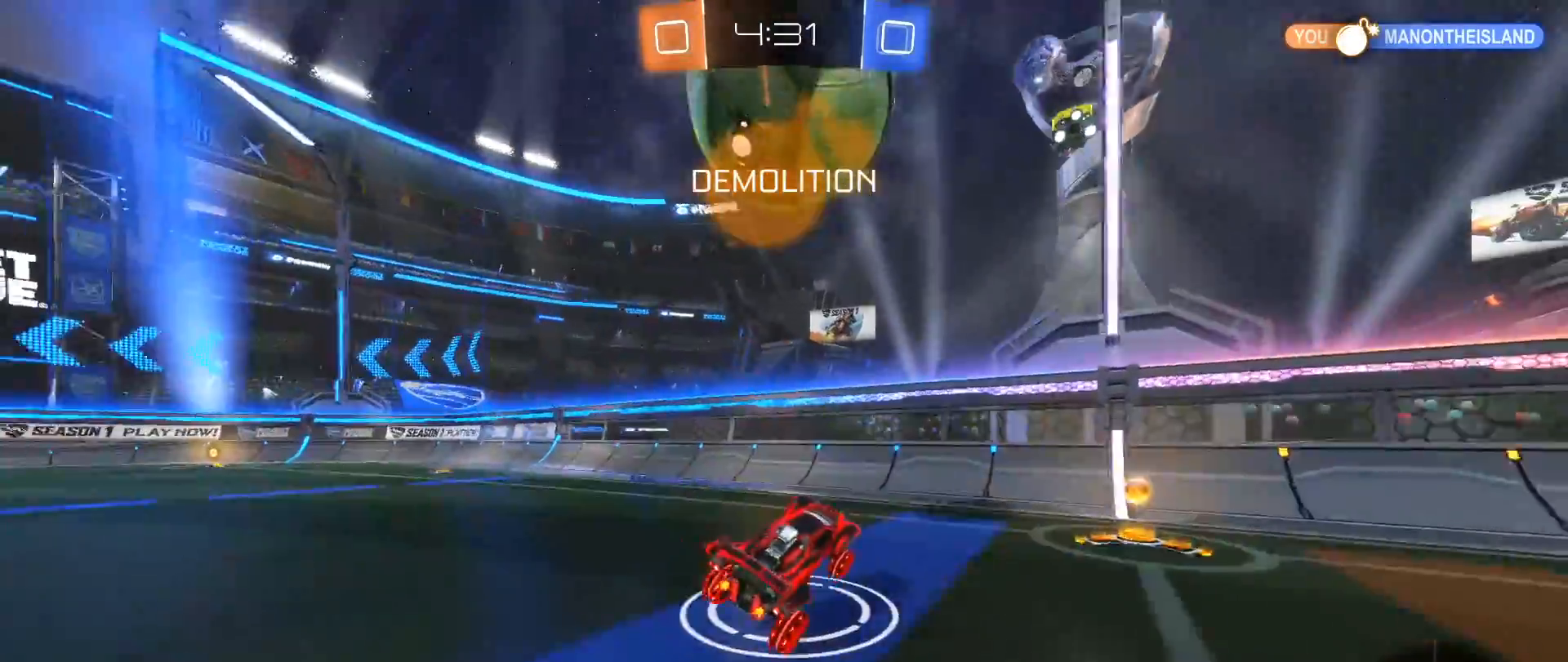
{"buttons": ["L2"], "left_stick": "right", "right_stick": "center", "events": [[17, "L2", "down"]]}
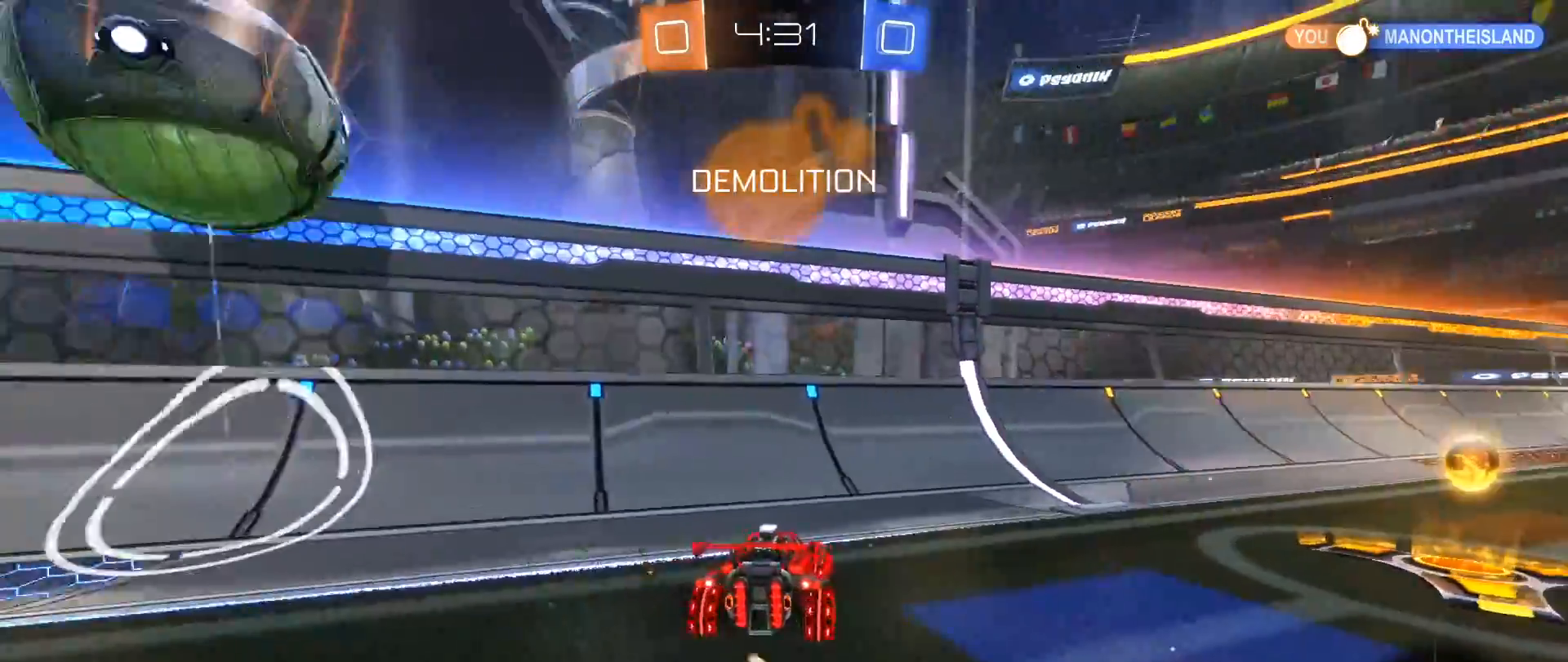
{"buttons": ["R2"], "left_stick": "right", "right_stick": "center", "events": [[17, "R2", "down"], [117, "L2", "up"], [333, "Y", "down"], [500, "Y", "up"]]}
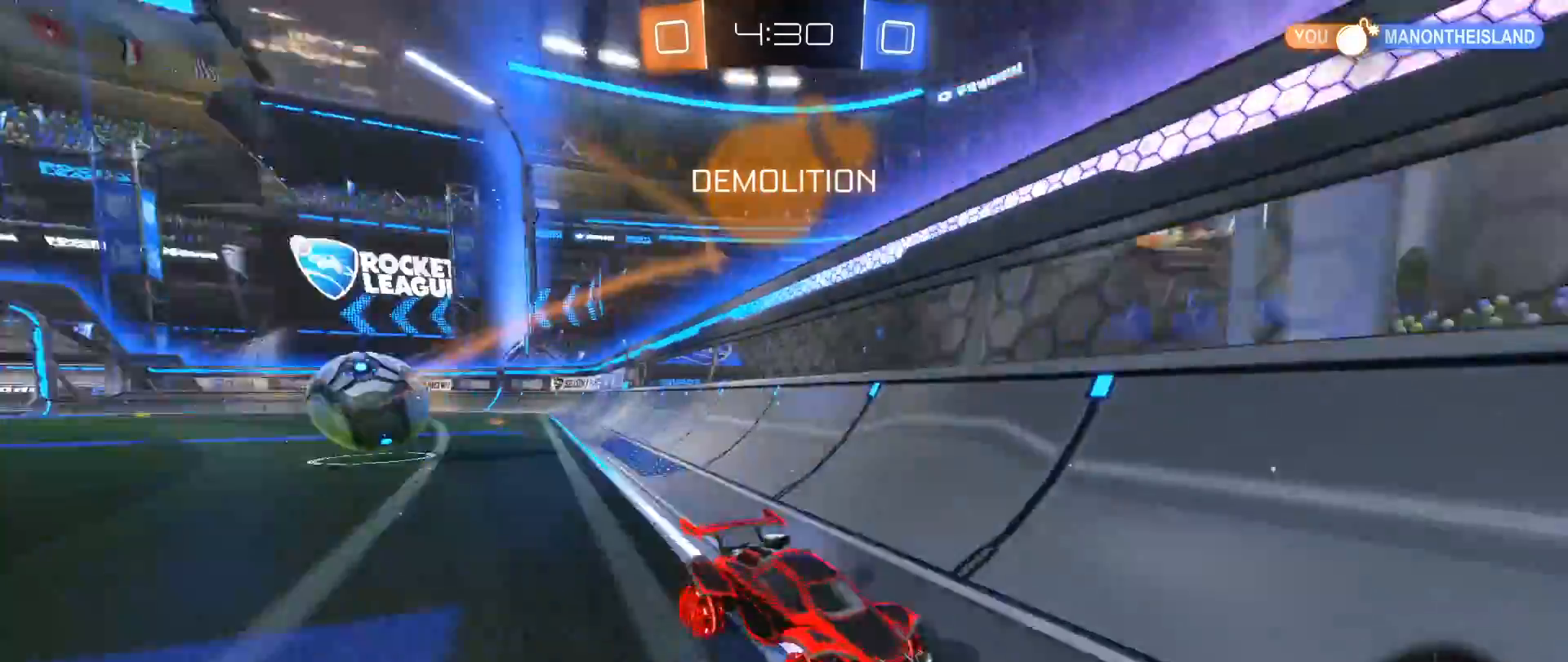
{"buttons": ["R2"], "left_stick": "right", "right_stick": "center", "events": [[300, "X", "down"], [417, "X", "up"]]}
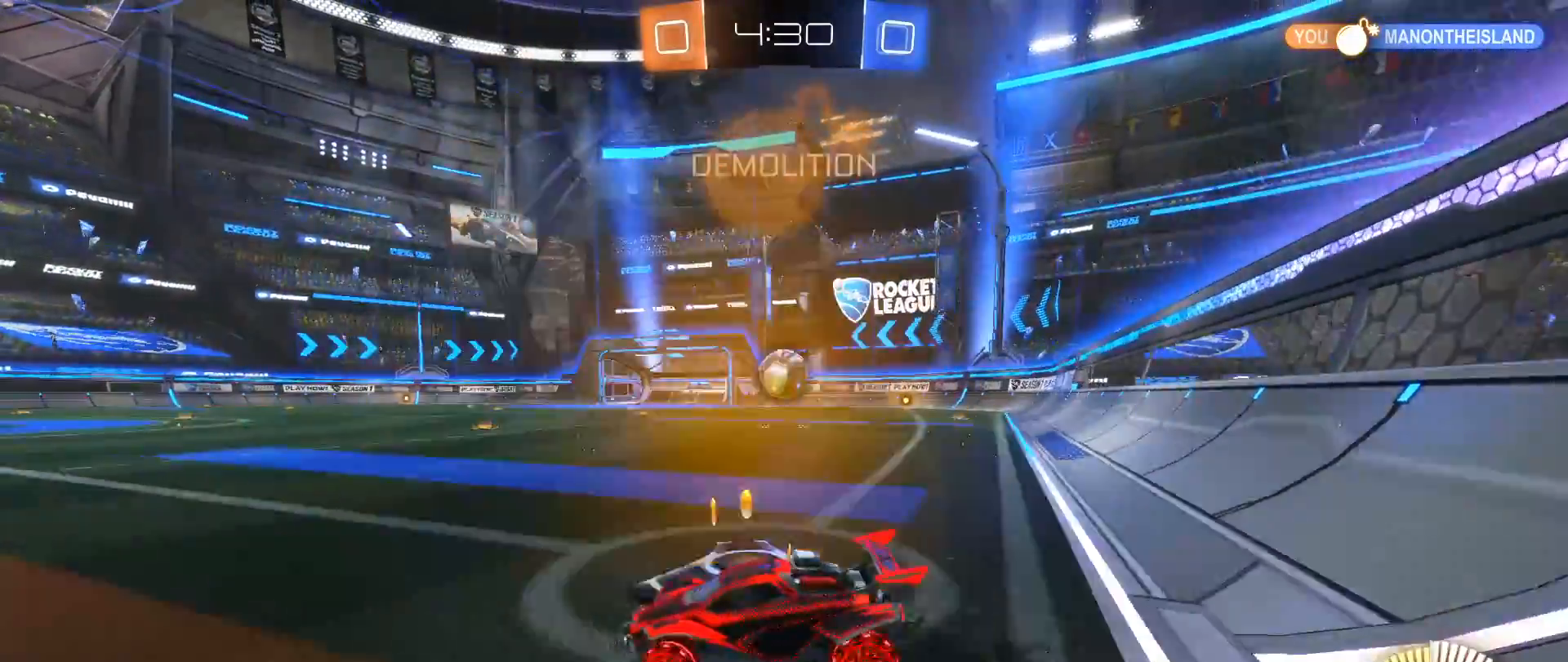
{"buttons": ["B", "R2"], "left_stick": "right", "right_stick": "center", "events": [[17, "B", "down"]]}
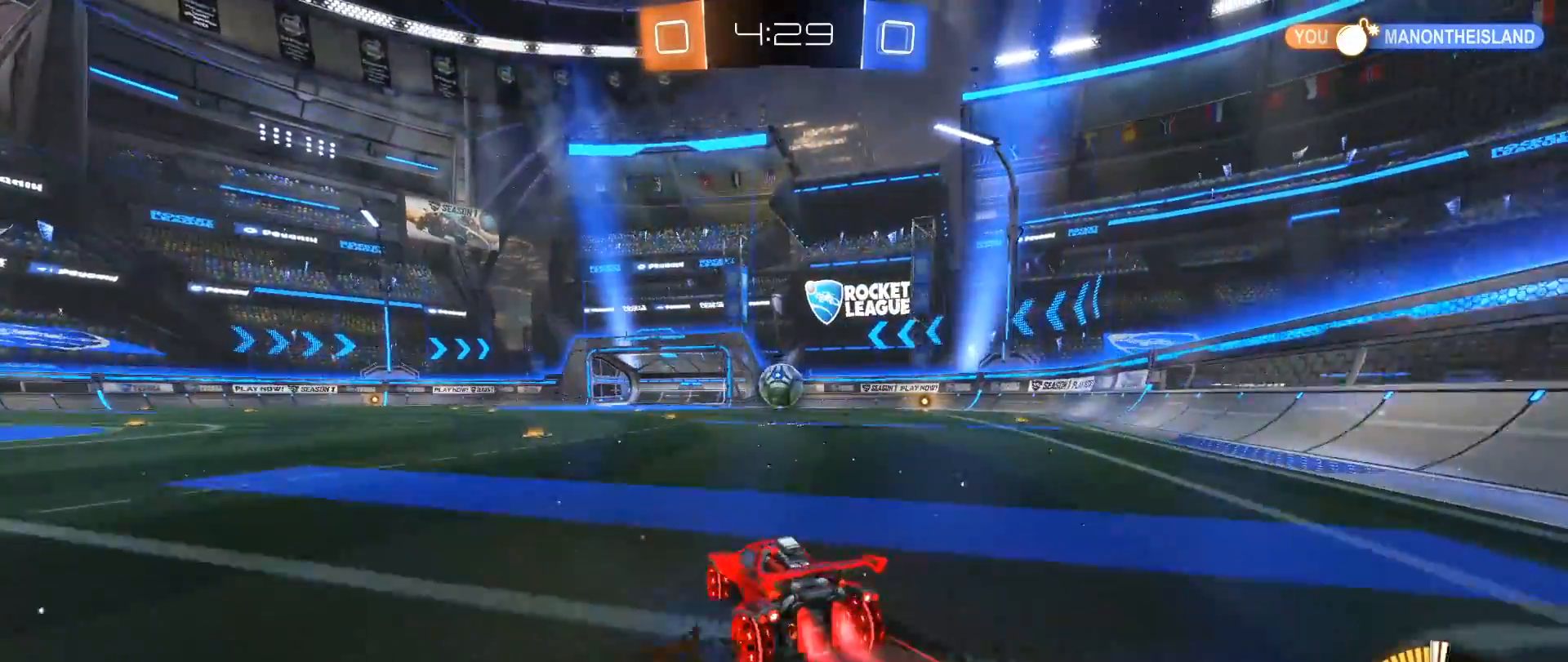
{"buttons": ["B", "R2"], "left_stick": "center", "right_stick": "center", "events": [[100, "left_stick", "center"], [150, "left_stick", "left"], [283, "left_stick", "center"]]}
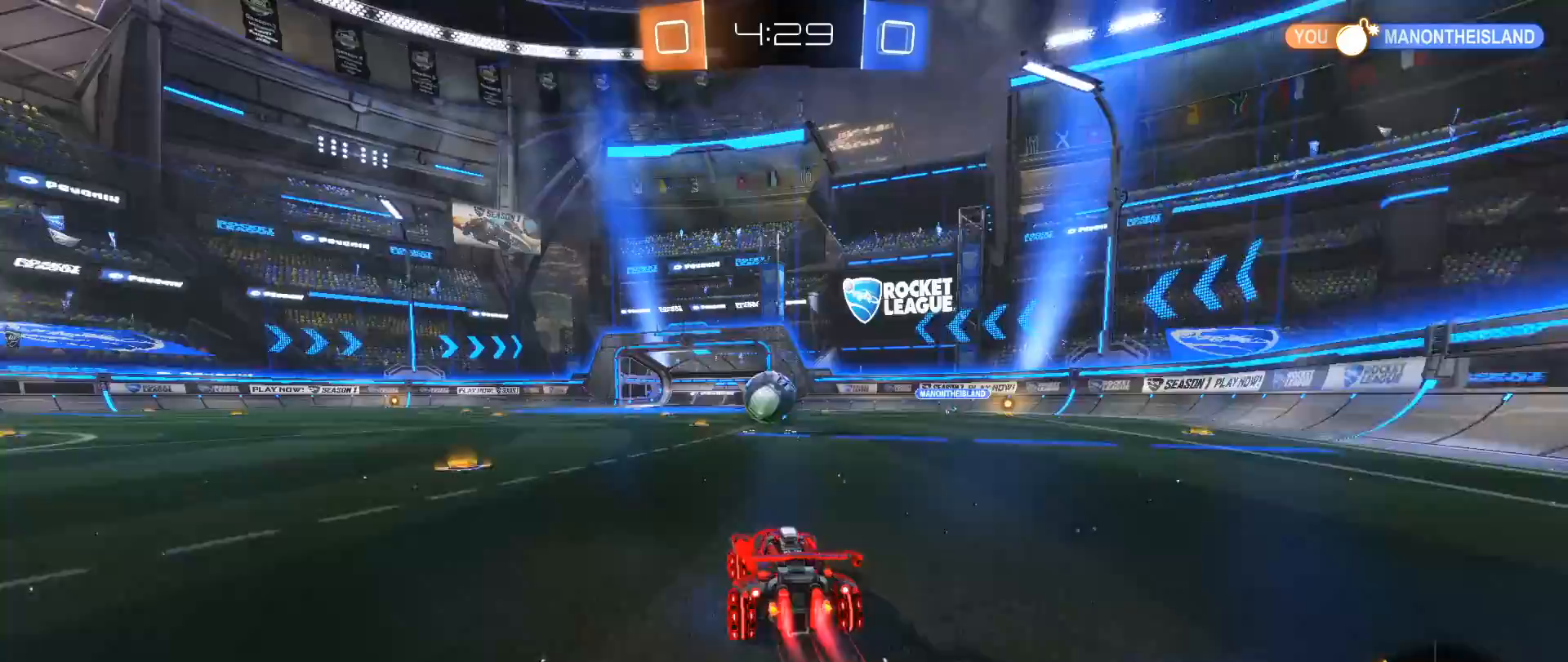
{"buttons": ["B", "R2"], "left_stick": "center", "right_stick": "center", "events": [[200, "left_stick", "left"], [333, "left_stick", "center"]]}
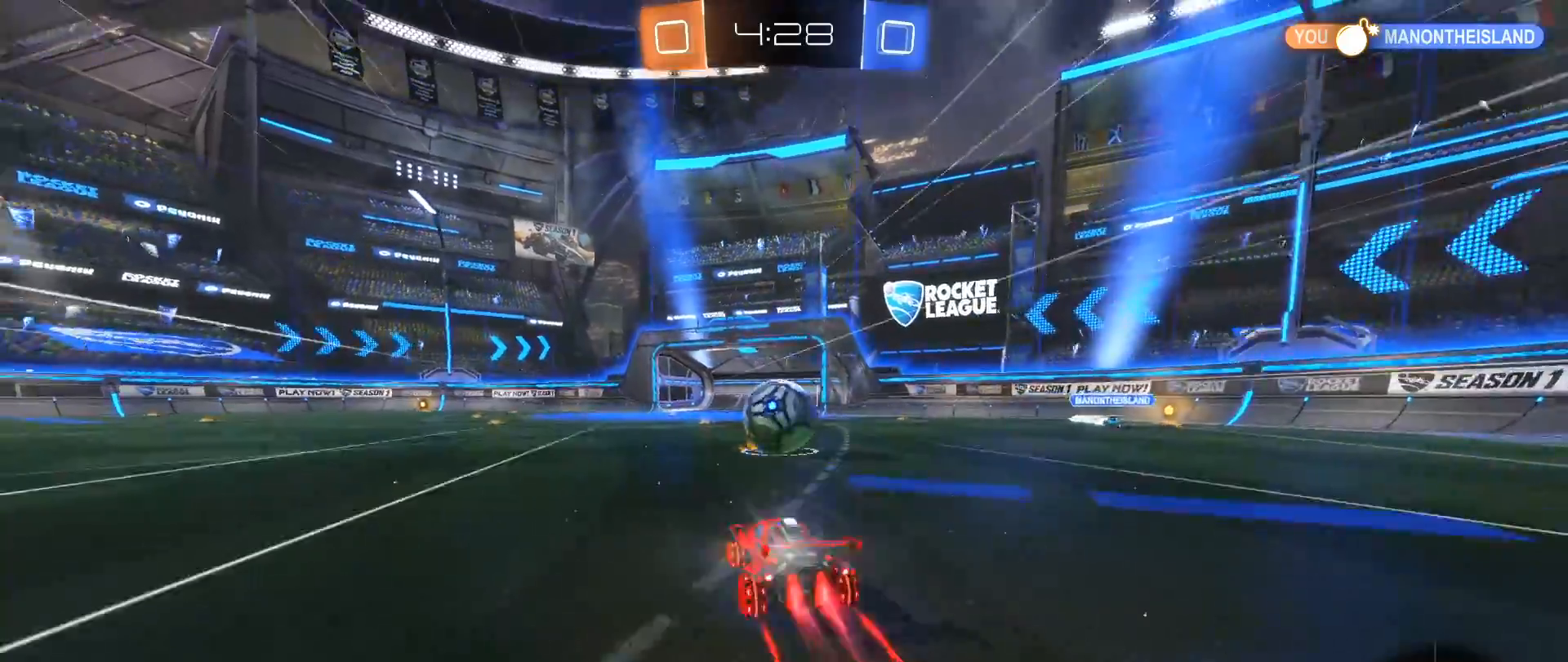
{"buttons": ["R2"], "left_stick": "up-right", "right_stick": "down", "events": [[17, "B", "up"], [200, "left_stick", "right"], [267, "A", "down"], [300, "right_stick", "down"], [317, "A", "up"], [350, "left_stick", "up-right"], [383, "A", "down"], [500, "A", "up"]]}
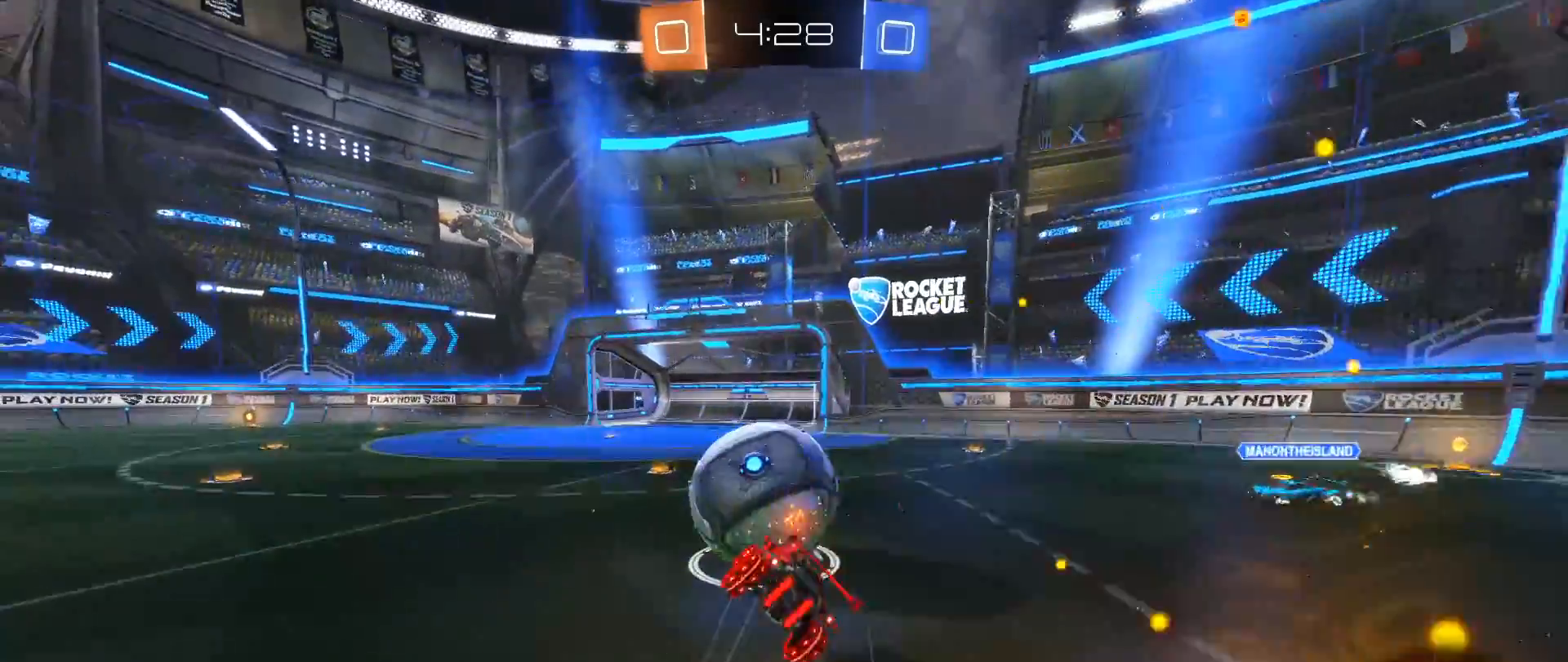
{"buttons": [], "left_stick": "center", "right_stick": "down", "events": [[33, "left_stick", "center"], [217, "R2", "up"]]}
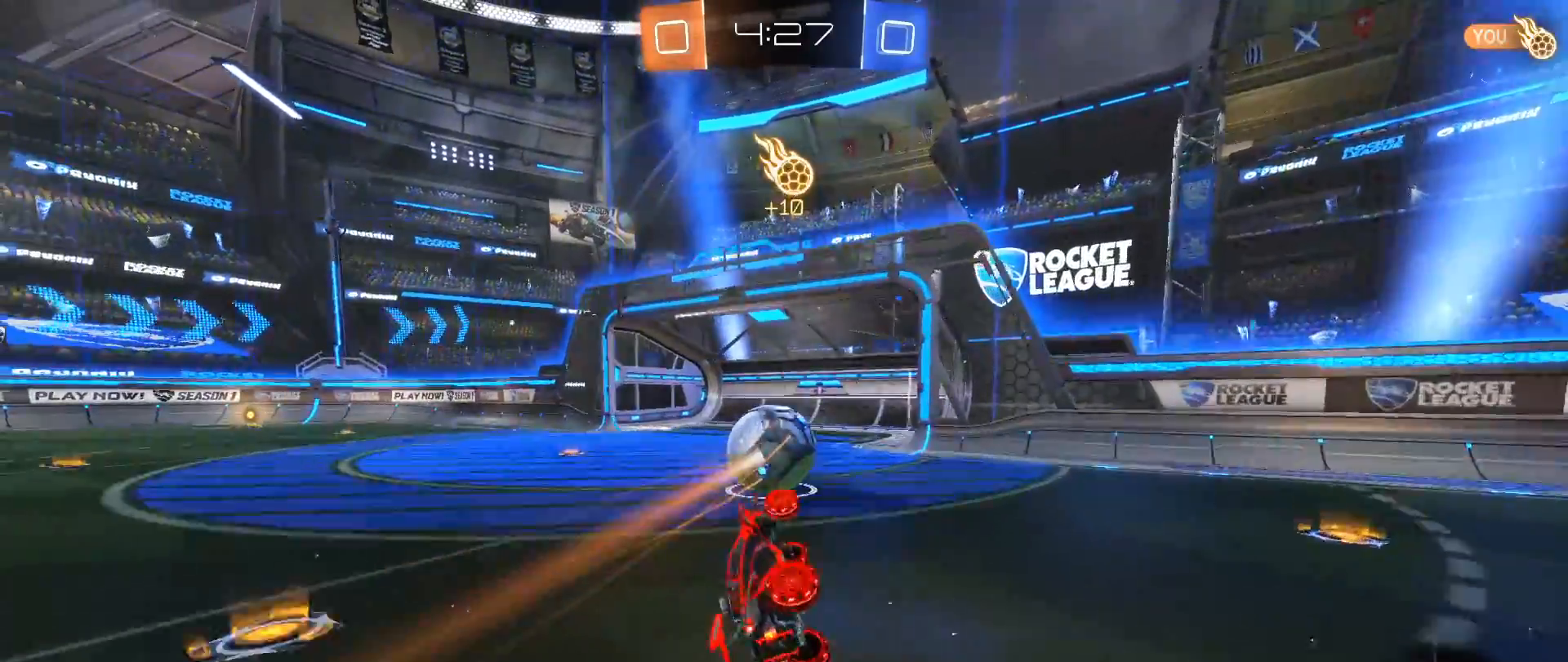
{"buttons": ["R2"], "left_stick": "right", "right_stick": "down", "events": [[83, "left_stick", "right"], [400, "R2", "down"]]}
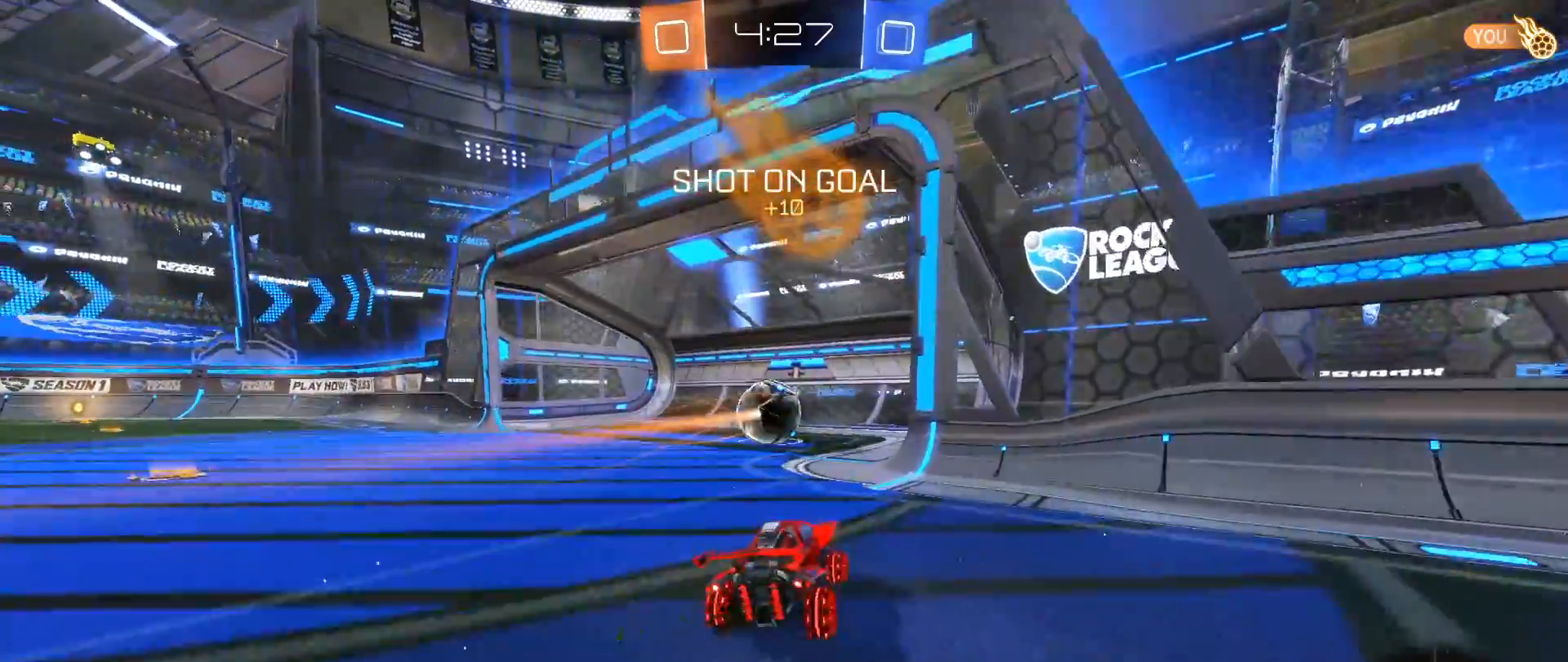
{"buttons": ["R2"], "left_stick": "center", "right_stick": "down", "events": [[433, "left_stick", "center"]]}
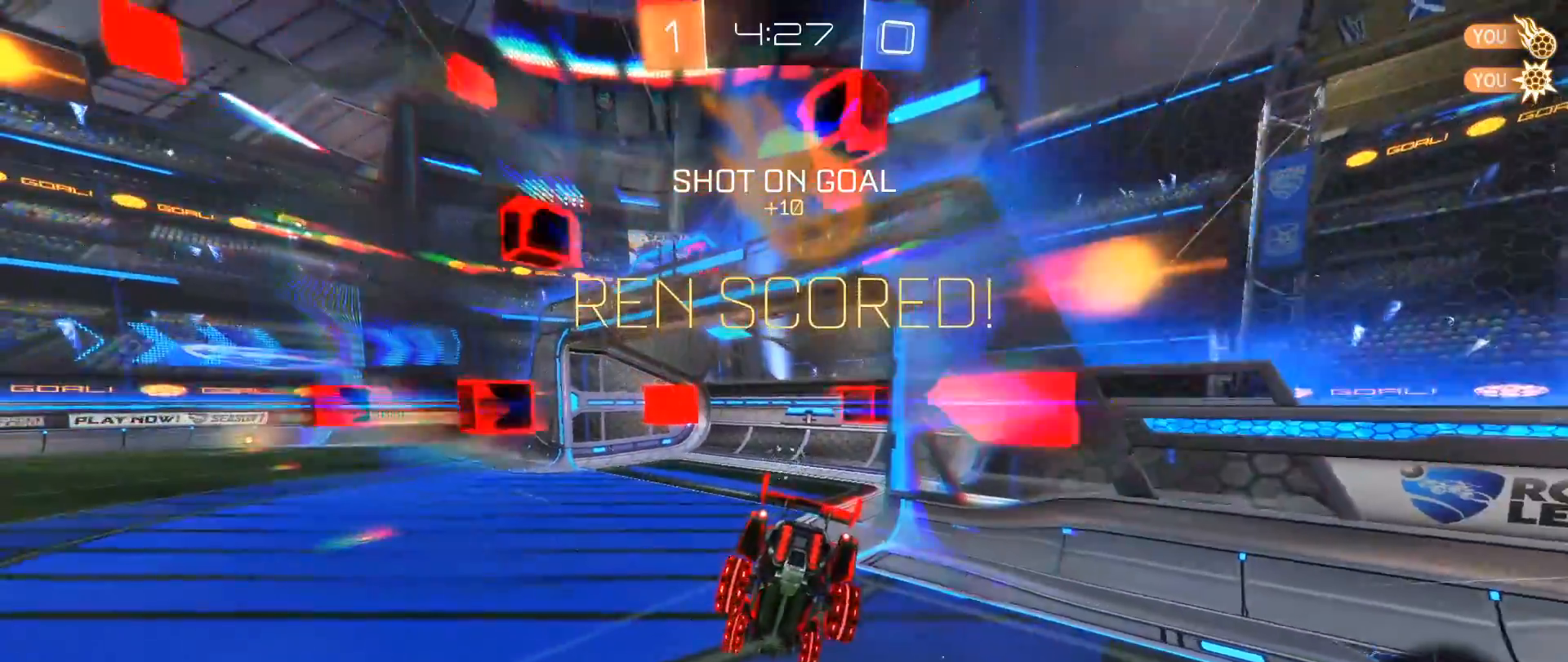
{"buttons": ["R2"], "left_stick": "up", "right_stick": "center", "events": [[250, "left_stick", "down"], [367, "right_stick", "center"], [500, "left_stick", "up"]]}
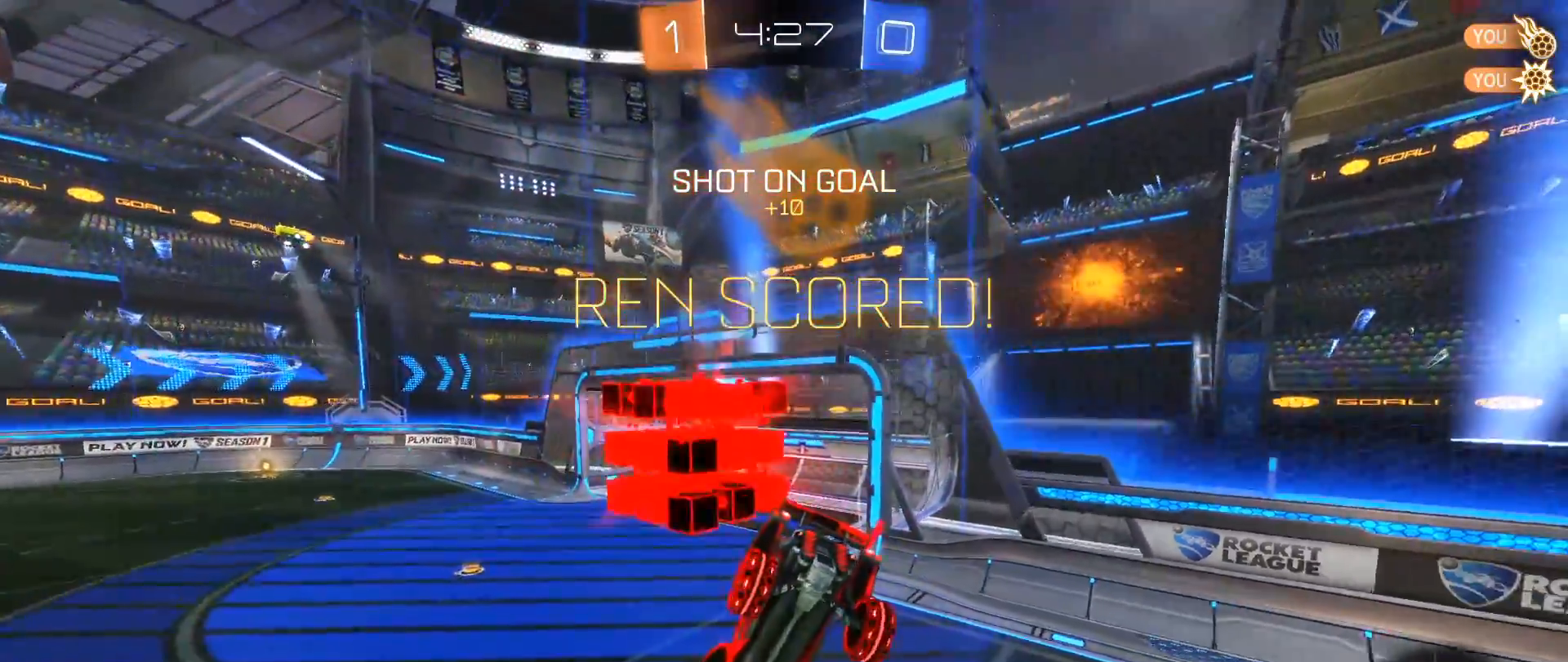
{"buttons": [], "left_stick": "down", "right_stick": "center", "events": [[50, "A", "down"], [100, "A", "up"], [167, "left_stick", "down-left"], [333, "R2", "up"], [500, "left_stick", "down"]]}